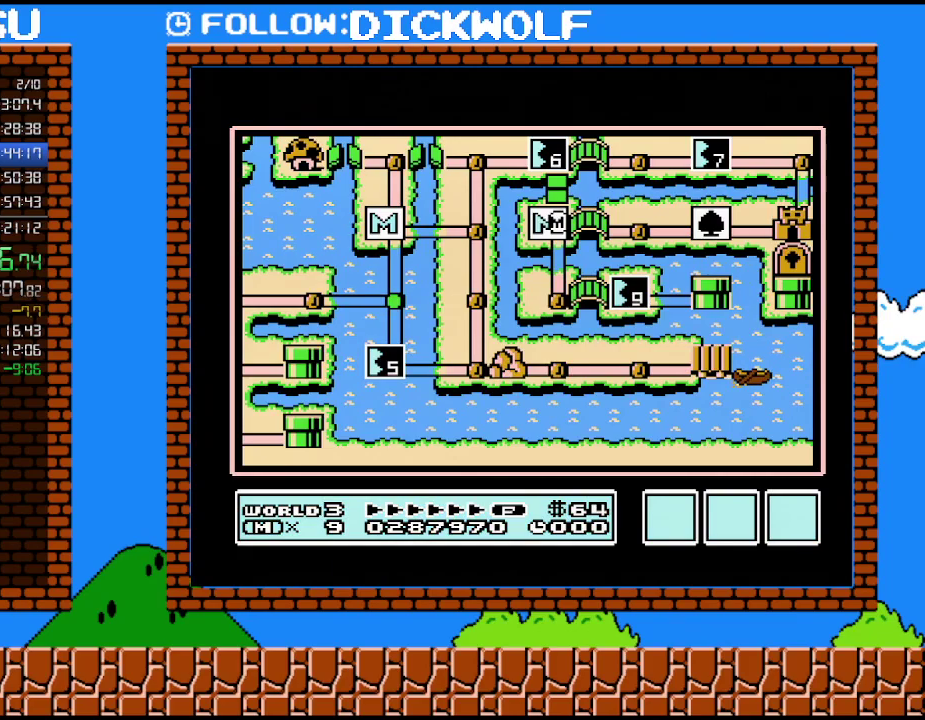
Gameplay with a controller (Nintendo layout); each line is a JSON object with the inputs held at the frame after it. "events" lists button and stick changes between this image and that frame as [ms after this image, input, new state], when the widget could be followed in between. Not read: L3 R3.
{"buttons": ["DPAD_DOWN"], "events": [[200, "DPAD_DOWN", "down"]]}
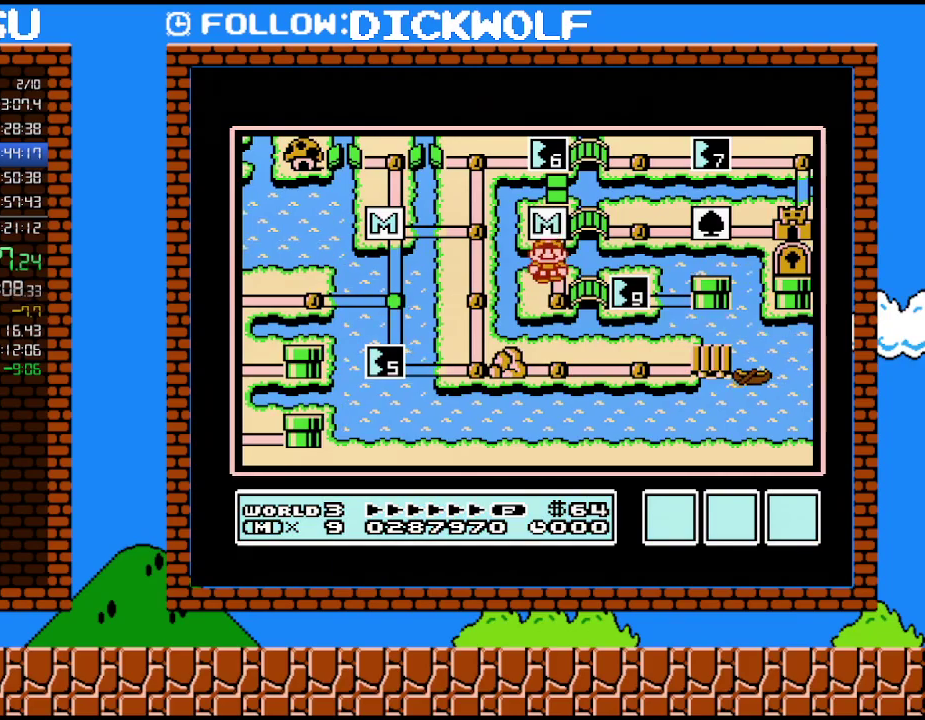
{"buttons": ["DPAD_RIGHT"], "events": [[83, "DPAD_DOWN", "up"], [200, "DPAD_RIGHT", "down"], [417, "DPAD_RIGHT", "up"], [483, "DPAD_RIGHT", "down"]]}
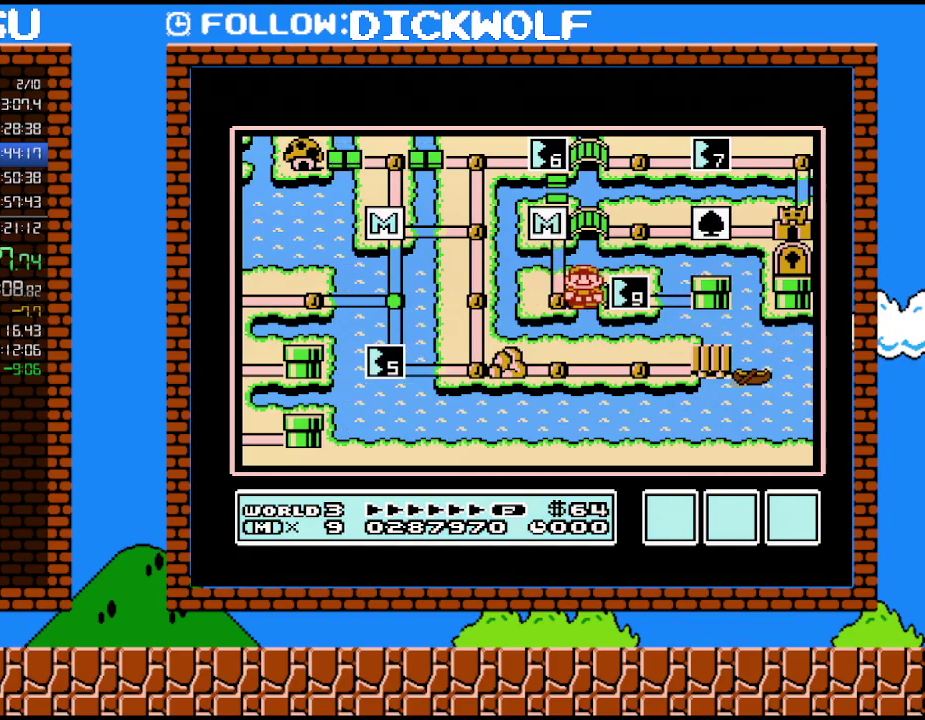
{"buttons": [], "events": [[133, "DPAD_RIGHT", "up"]]}
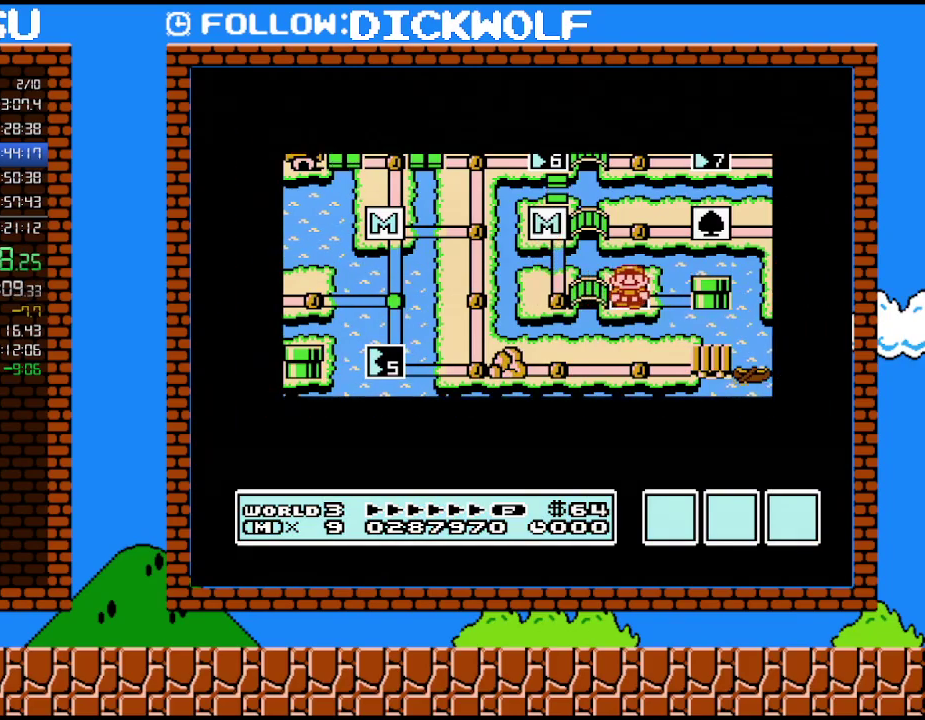
{"buttons": [], "events": []}
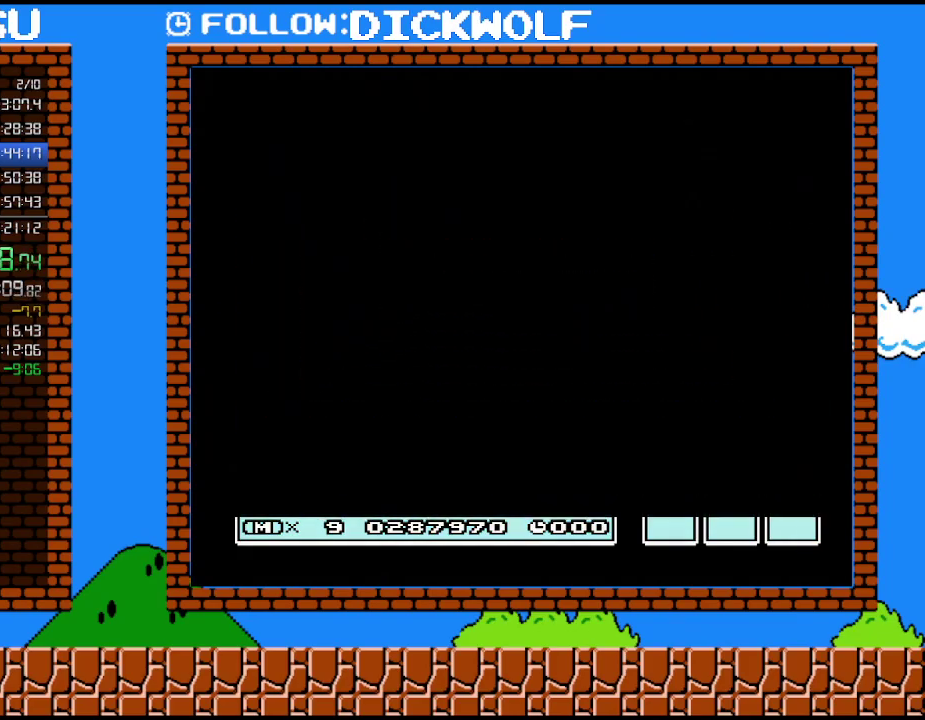
{"buttons": ["B", "DPAD_RIGHT"], "events": [[383, "B", "down"], [383, "DPAD_RIGHT", "down"]]}
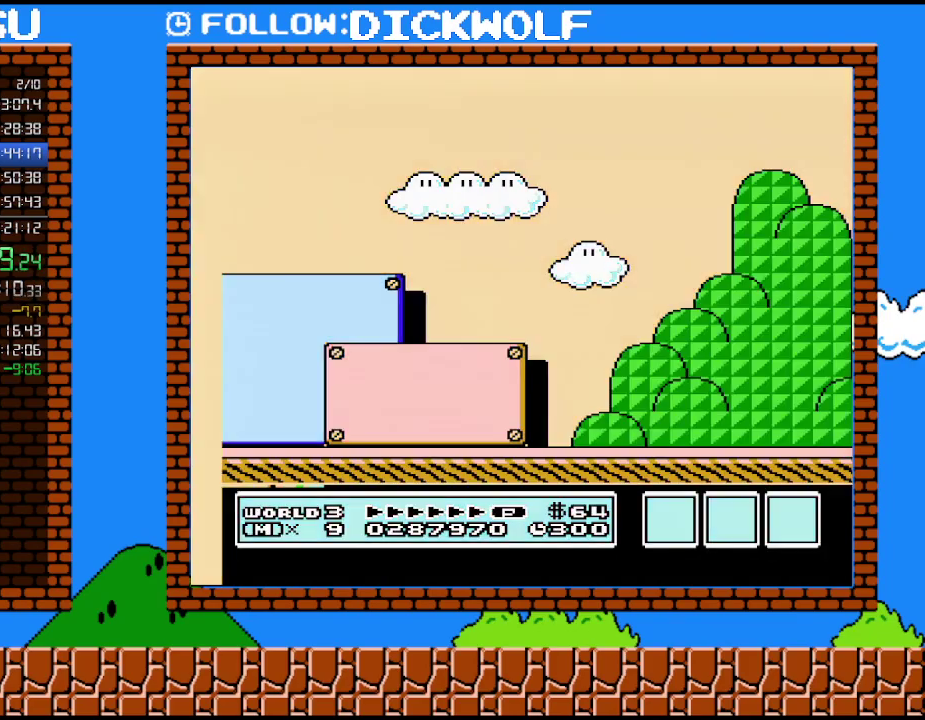
{"buttons": ["B", "DPAD_RIGHT"], "events": []}
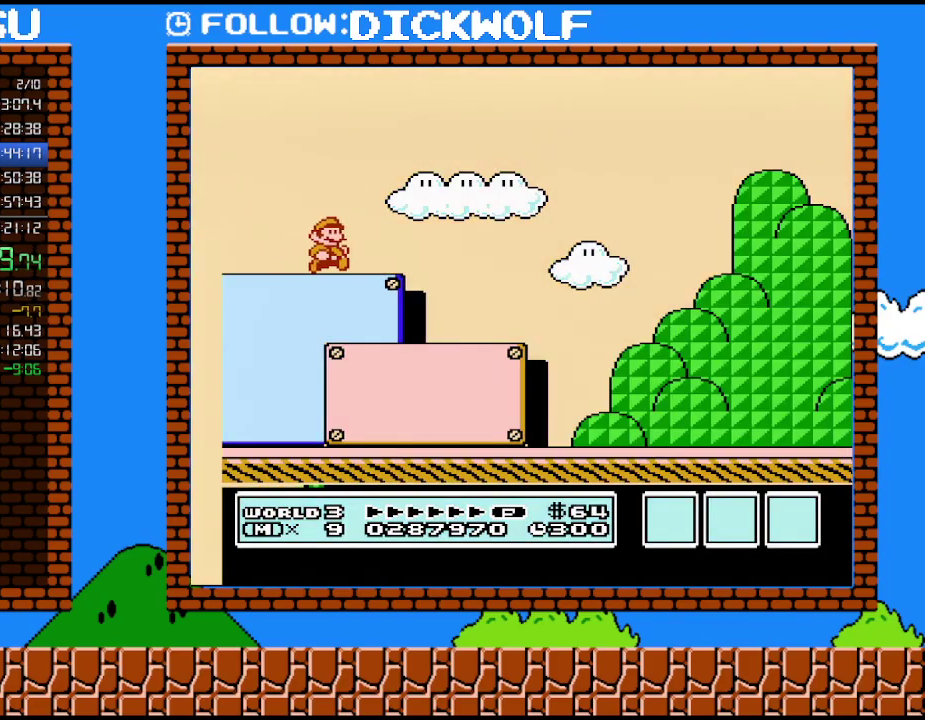
{"buttons": ["B", "DPAD_RIGHT"], "events": []}
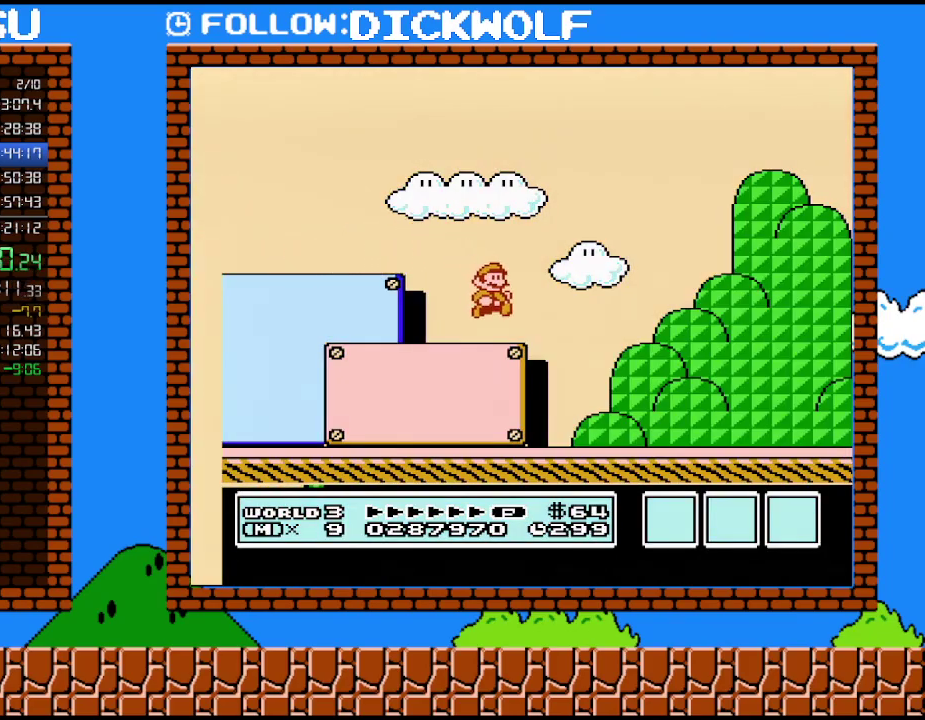
{"buttons": ["B", "DPAD_RIGHT"], "events": []}
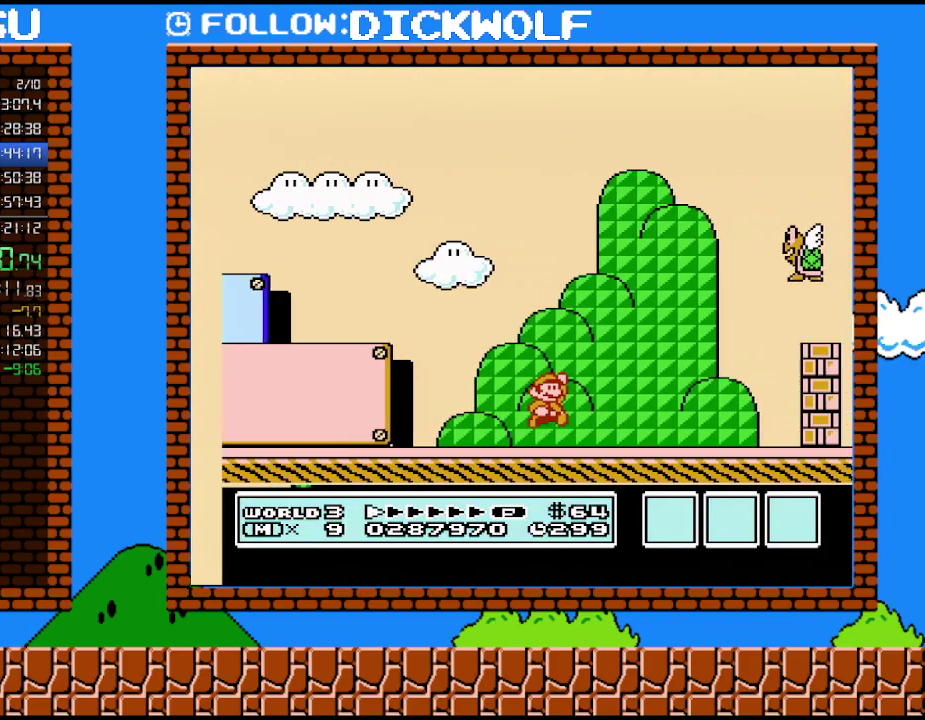
{"buttons": ["A", "B", "DPAD_RIGHT"], "events": [[17, "DPAD_RIGHT", "up"], [50, "A", "down"], [67, "B", "up"], [200, "DPAD_RIGHT", "down"], [450, "B", "down"]]}
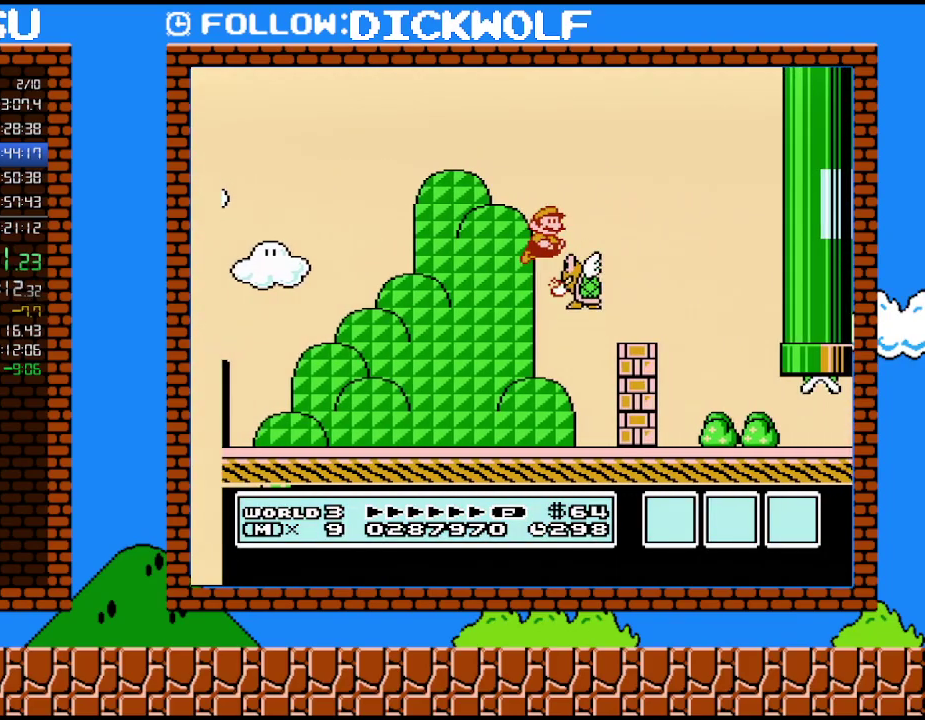
{"buttons": ["B", "DPAD_RIGHT"], "events": [[450, "A", "up"]]}
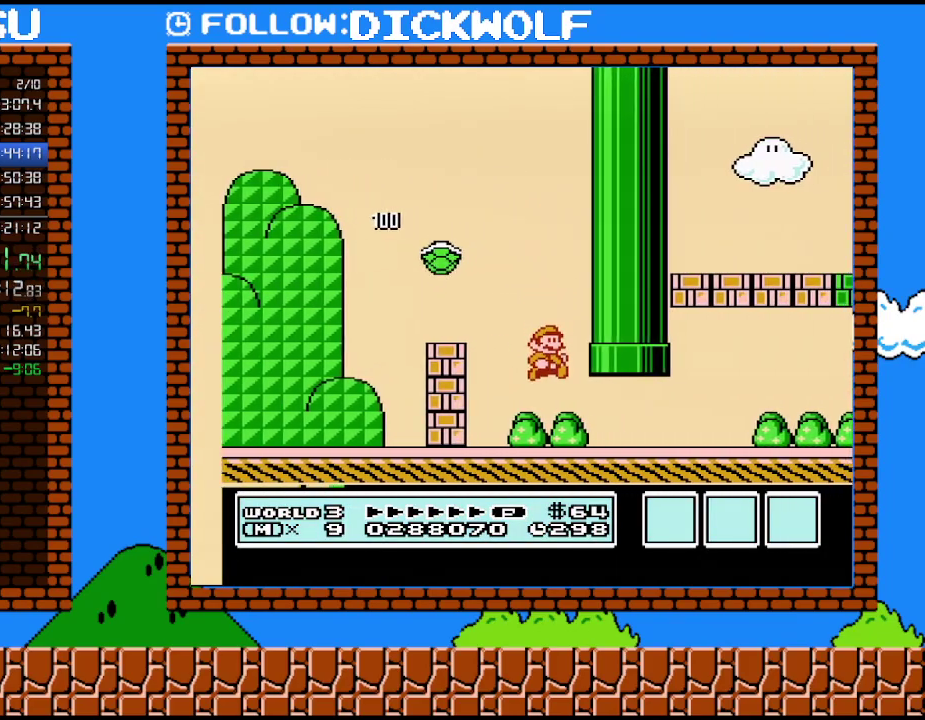
{"buttons": ["B", "DPAD_RIGHT"], "events": []}
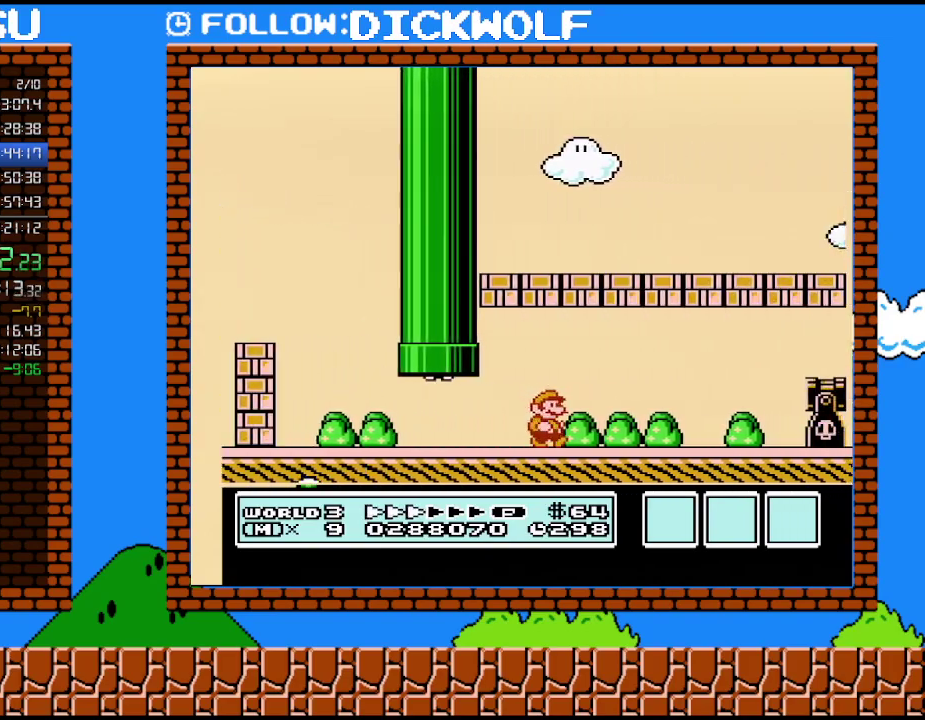
{"buttons": ["B", "DPAD_RIGHT"], "events": []}
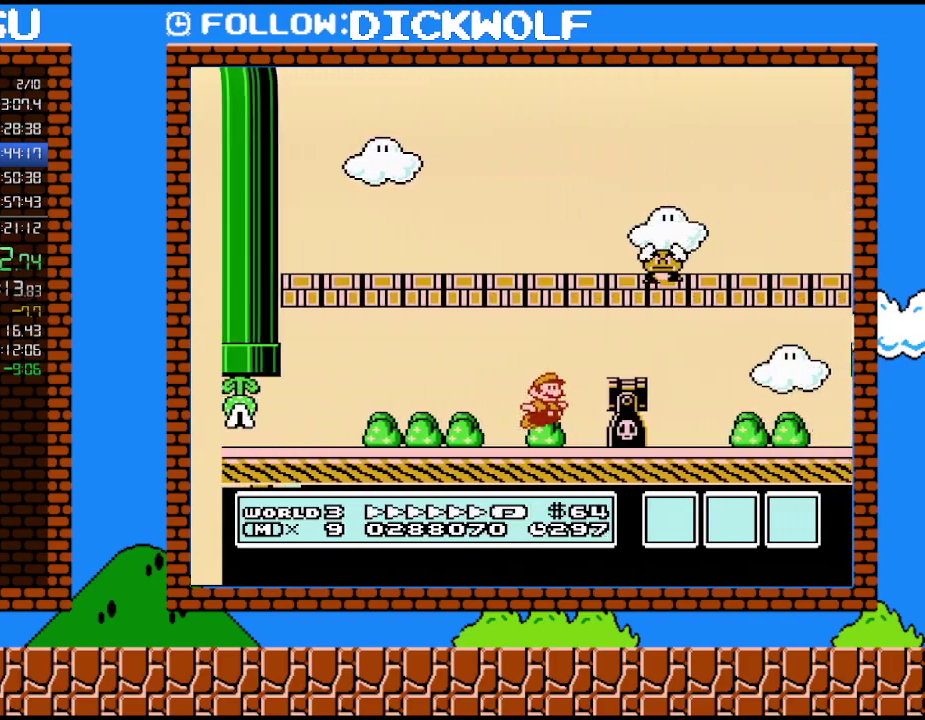
{"buttons": ["B", "DPAD_RIGHT"], "events": [[50, "A", "down"], [200, "A", "up"]]}
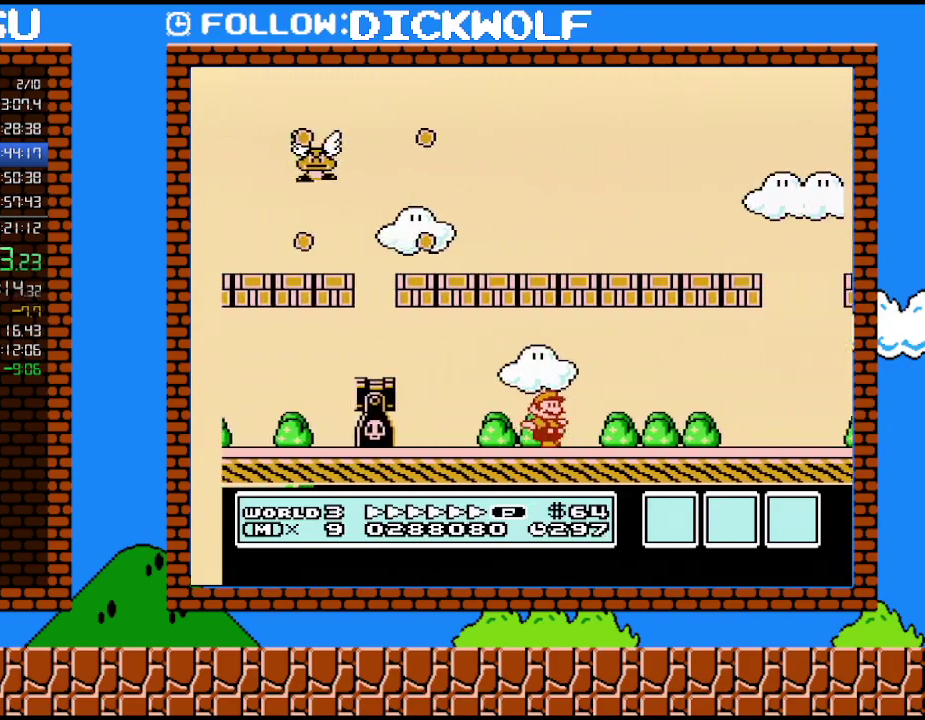
{"buttons": ["A", "B", "DPAD_RIGHT"], "events": [[417, "A", "down"]]}
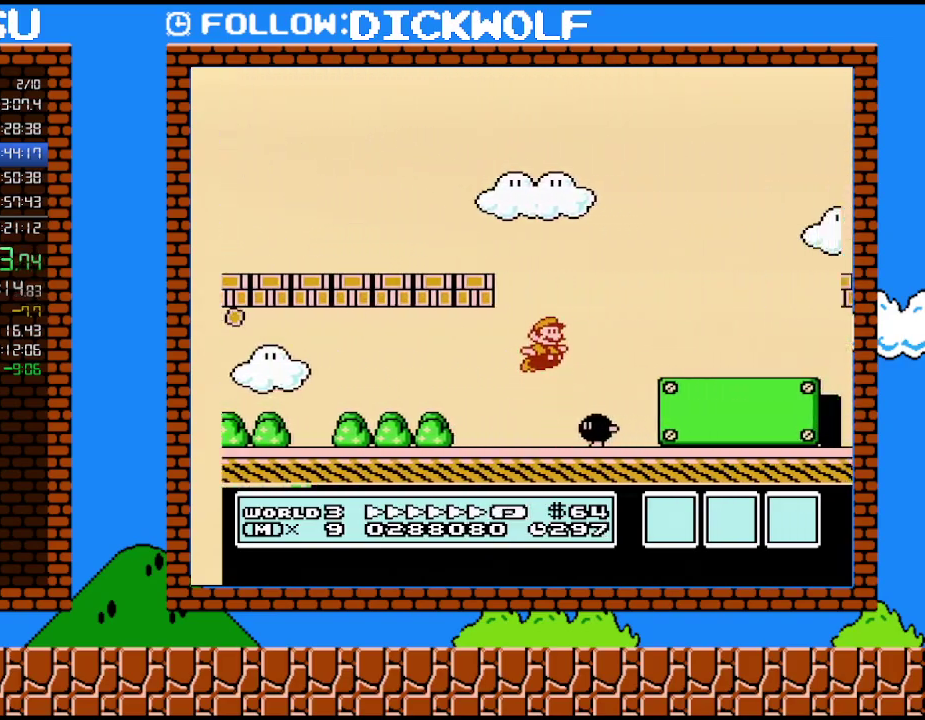
{"buttons": ["A", "B", "DPAD_RIGHT"], "events": [[17, "A", "up"], [383, "A", "down"]]}
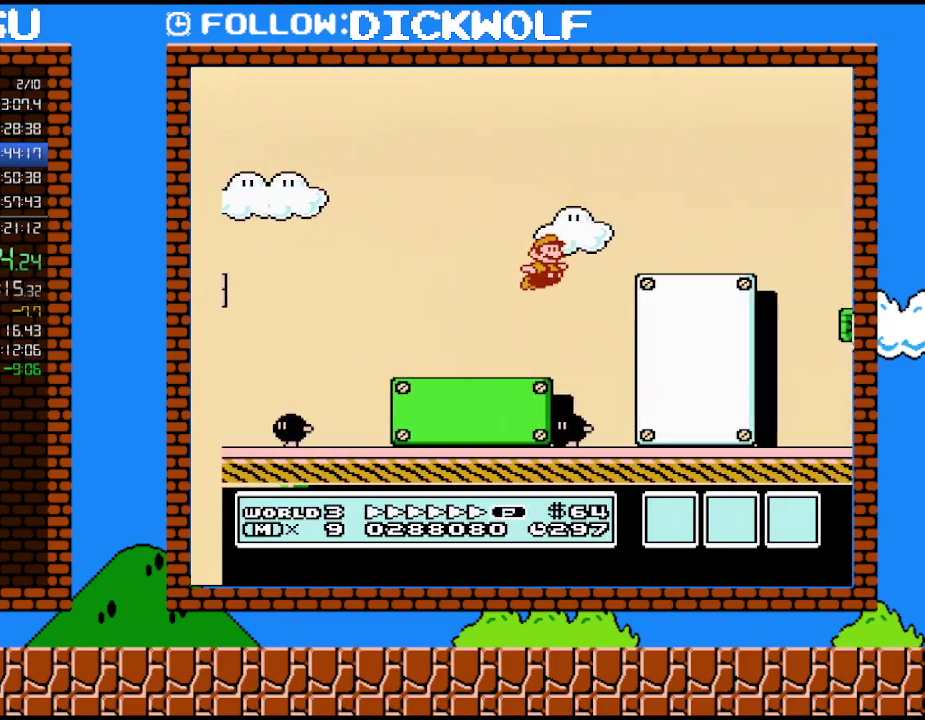
{"buttons": ["B", "DPAD_RIGHT"], "events": [[233, "A", "up"]]}
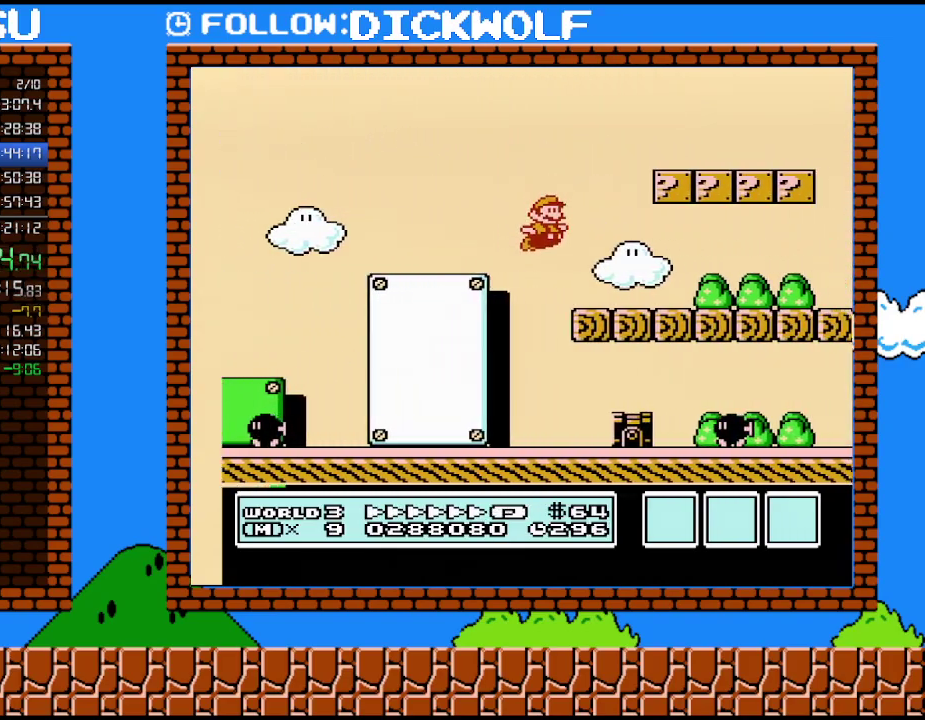
{"buttons": ["B", "DPAD_RIGHT"], "events": []}
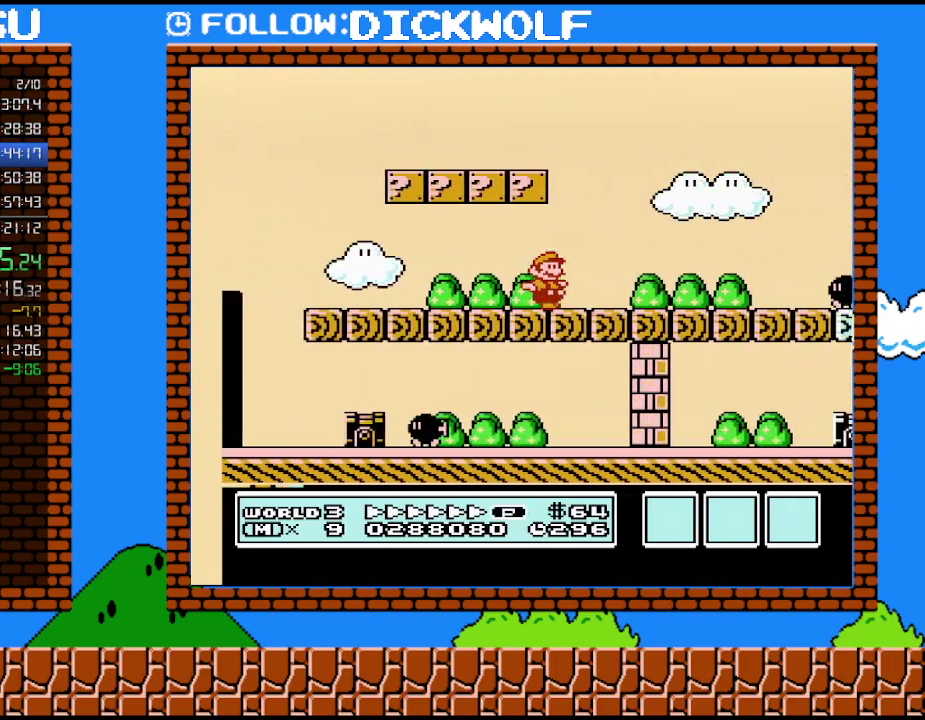
{"buttons": ["B", "DPAD_RIGHT"], "events": [[300, "A", "down"], [483, "A", "up"]]}
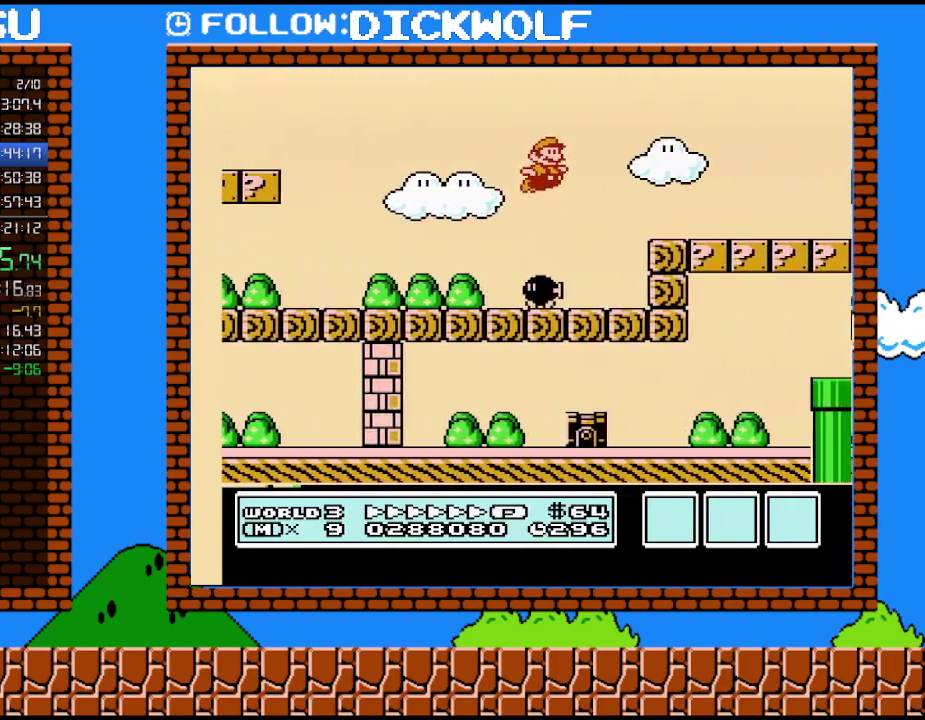
{"buttons": ["A", "B", "DPAD_RIGHT"], "events": [[483, "A", "down"]]}
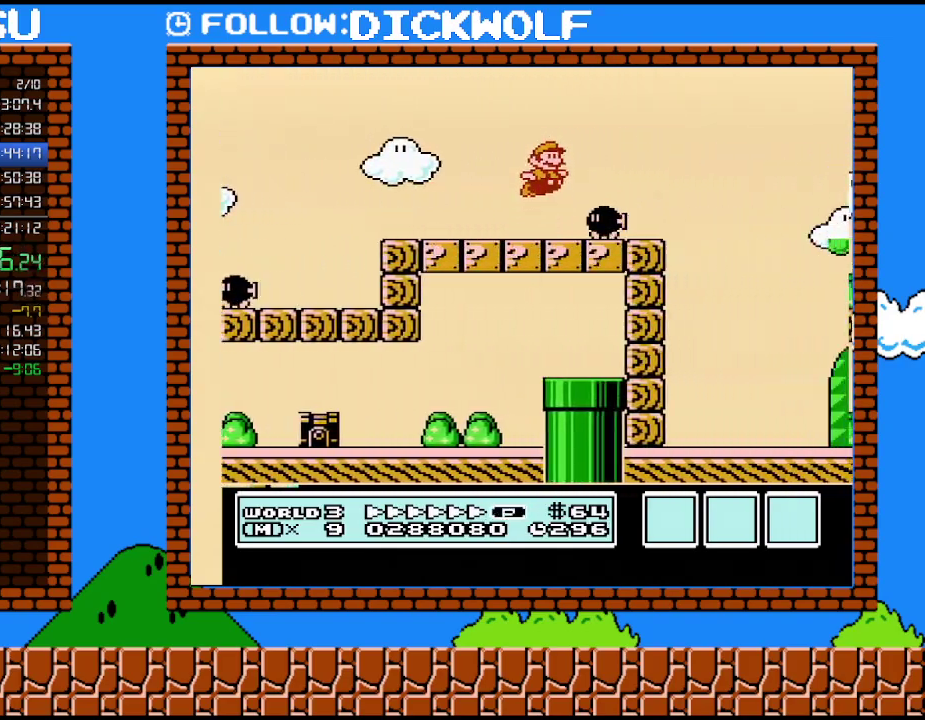
{"buttons": ["B", "DPAD_RIGHT"], "events": [[83, "A", "up"]]}
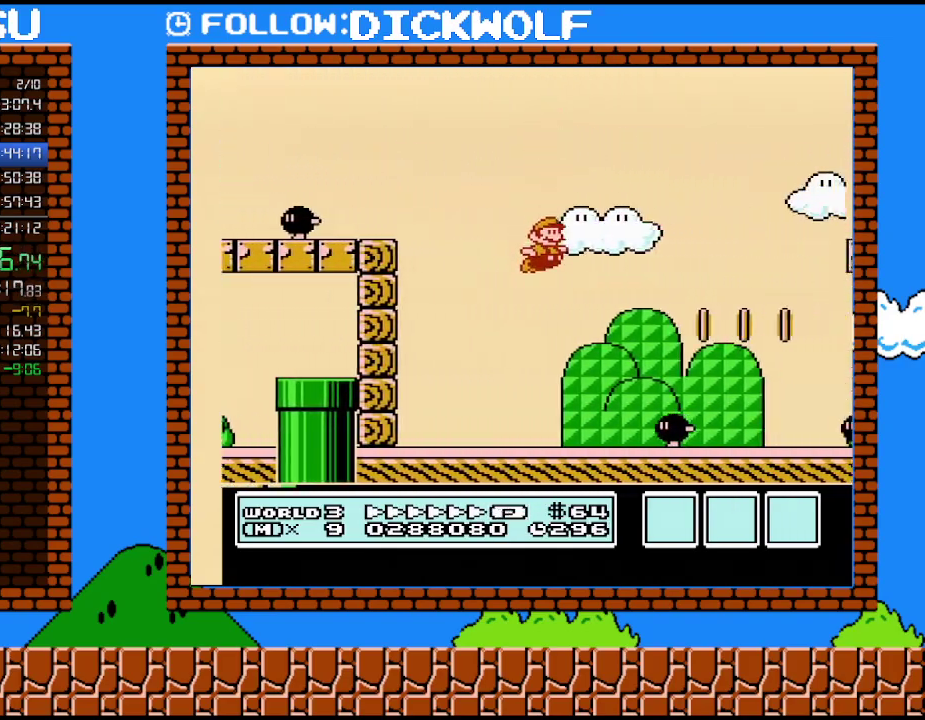
{"buttons": ["A", "B", "DPAD_RIGHT"], "events": [[450, "A", "down"]]}
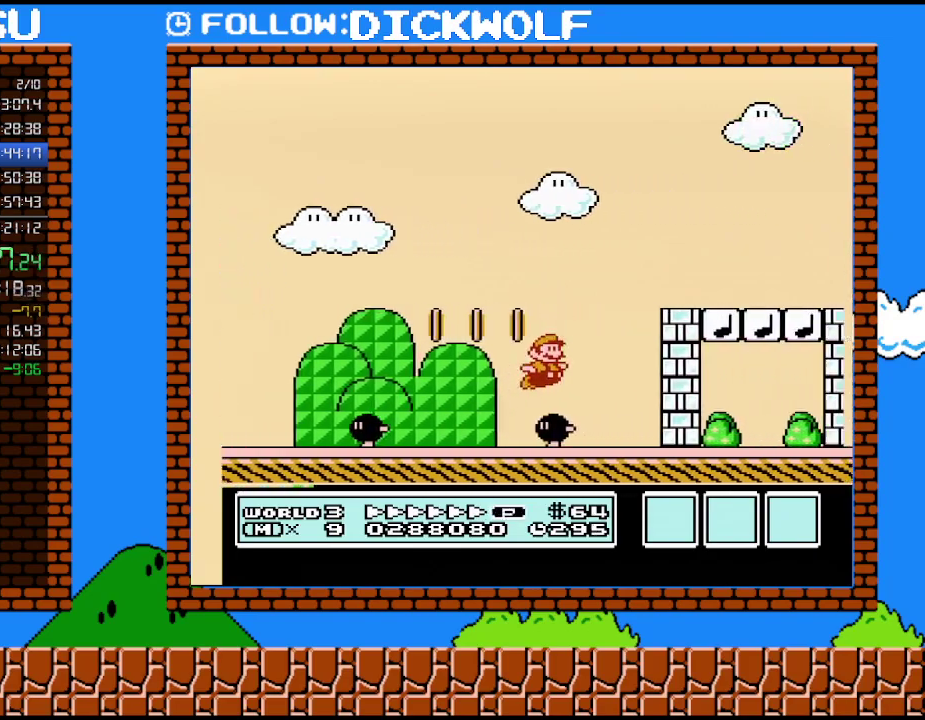
{"buttons": ["B", "DPAD_RIGHT"], "events": [[50, "DPAD_UP", "down"], [100, "DPAD_UP", "up"], [300, "A", "up"]]}
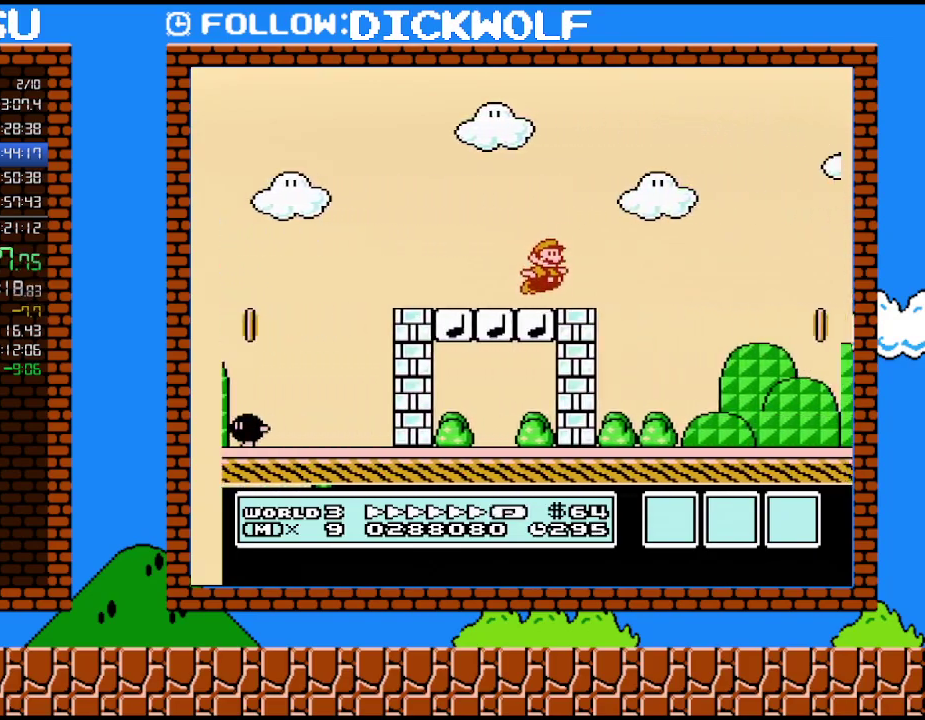
{"buttons": ["A", "B", "DPAD_RIGHT"], "events": [[167, "A", "down"]]}
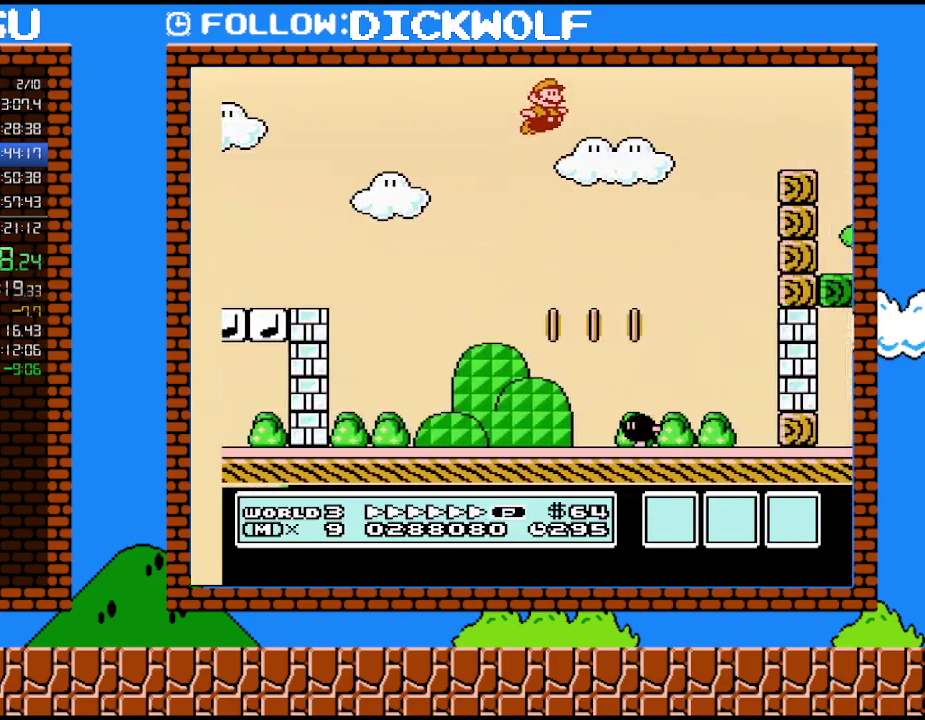
{"buttons": ["B", "DPAD_RIGHT"], "events": [[233, "A", "up"]]}
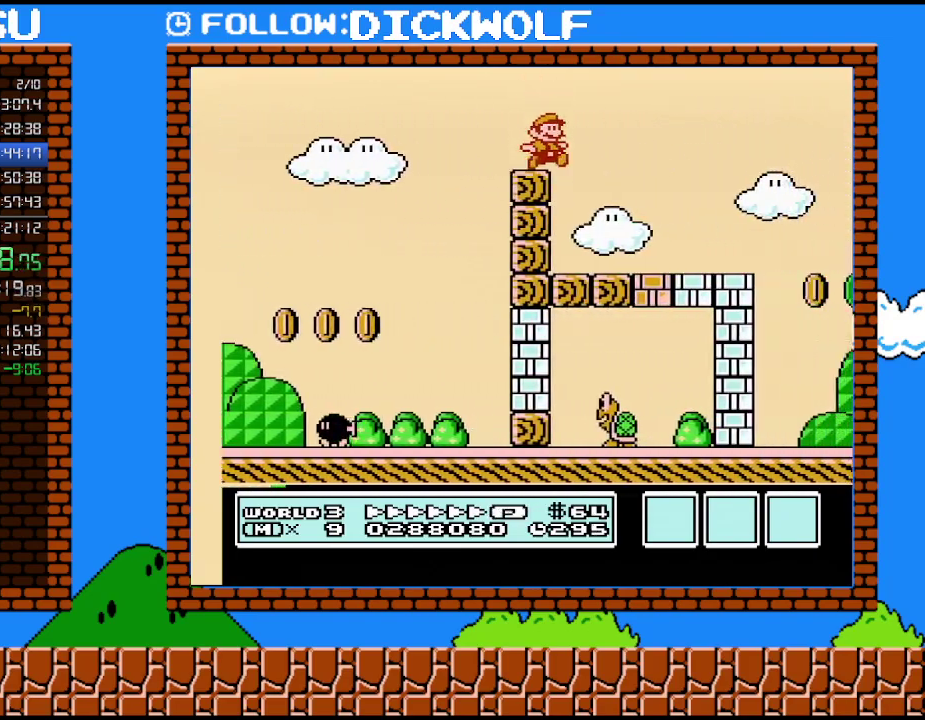
{"buttons": ["A", "B", "DPAD_RIGHT"], "events": [[483, "A", "down"]]}
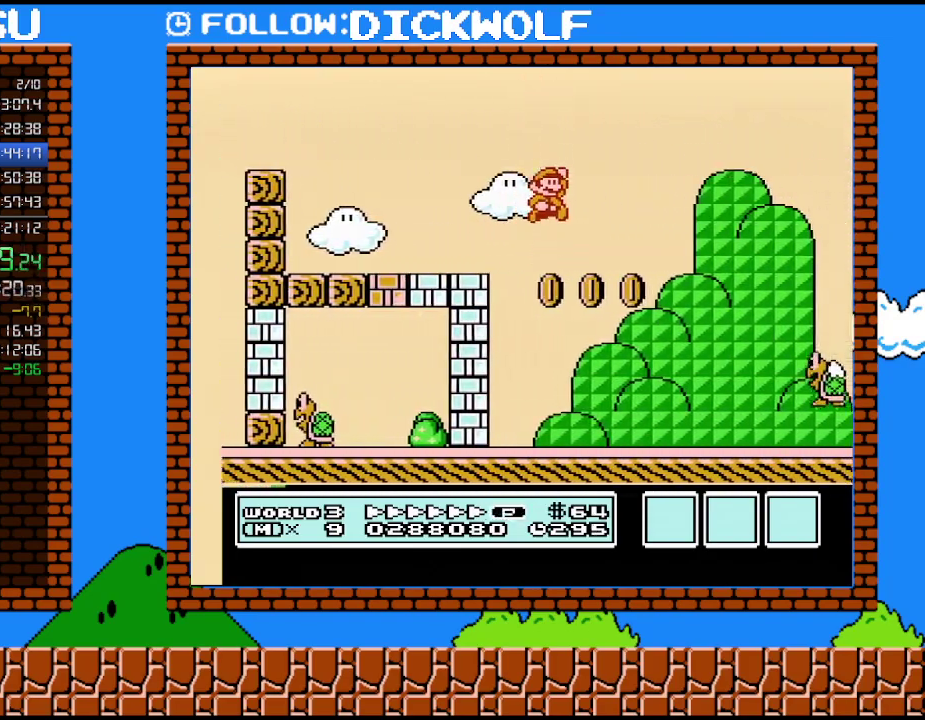
{"buttons": ["DPAD_RIGHT"], "events": [[450, "A", "up"], [483, "B", "up"]]}